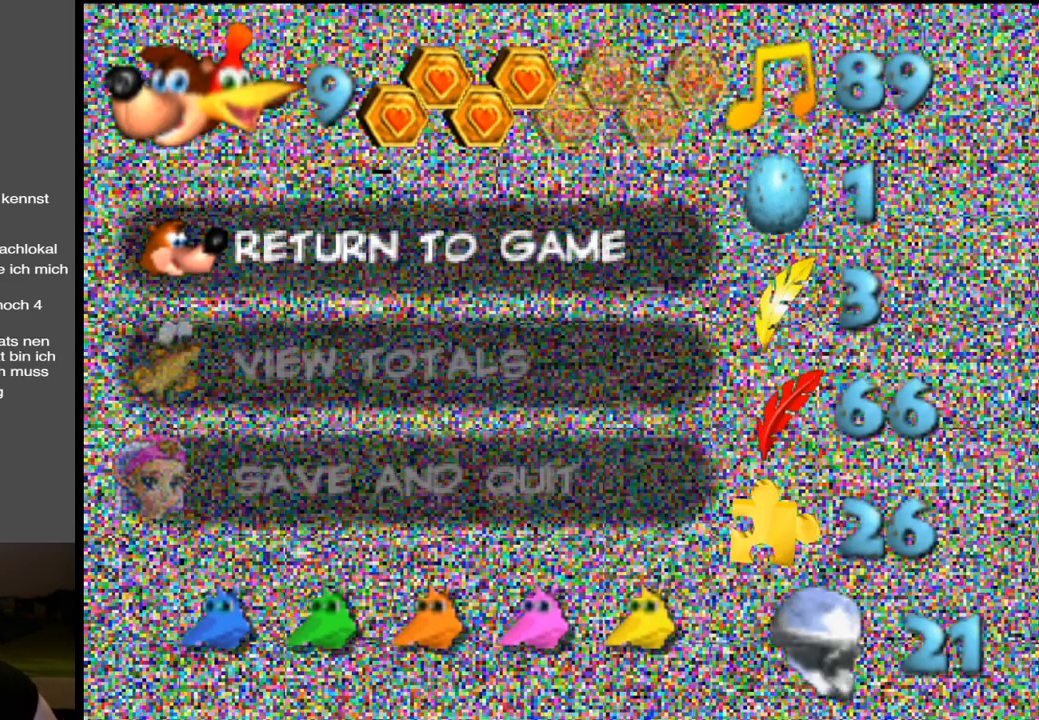
Gameplay with a controller (Xbox layout); each line is a JSON object with the inputs held at the frame after it. "events" lists button and stick changes between this image and that frame as [ms after this image, input, new state], when the widget could be followed in between. Not read: L3 R3.
{"buttons": ["A"], "left_stick": "center", "right_stick": "center", "events": [[417, "A", "down"]]}
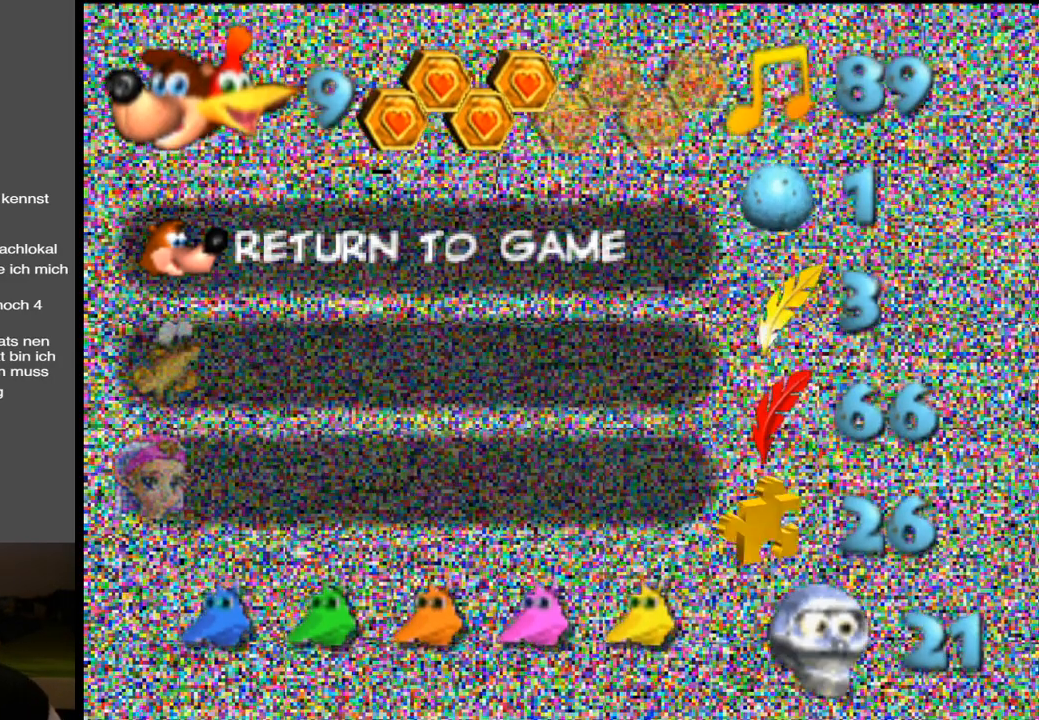
{"buttons": [], "left_stick": "center", "right_stick": "center", "events": [[33, "A", "up"]]}
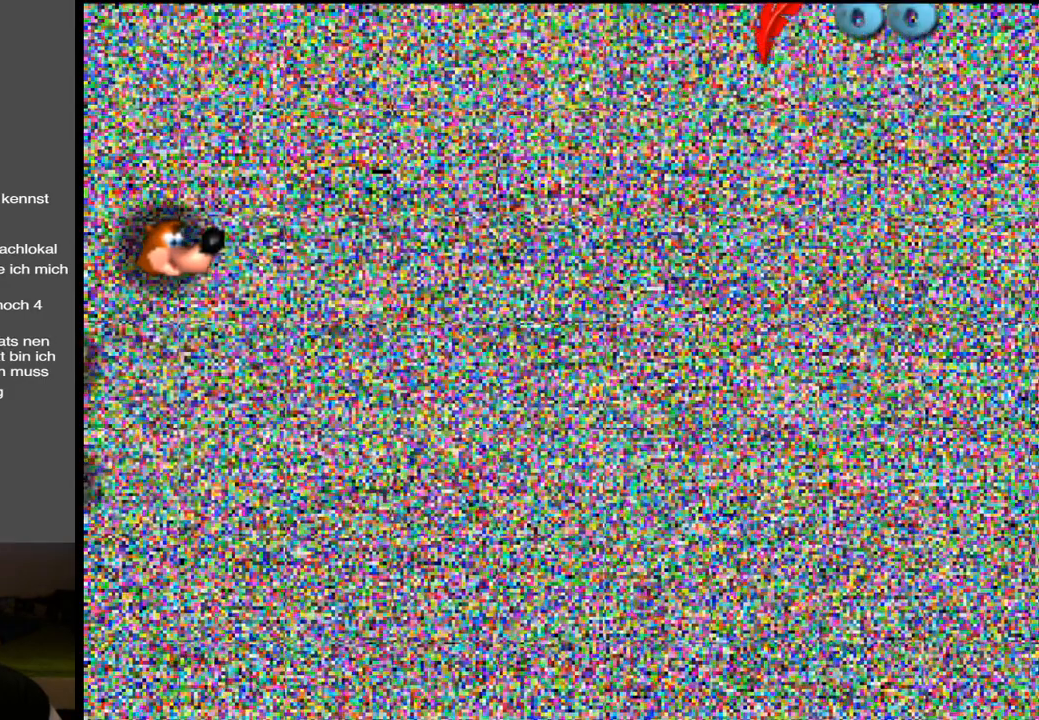
{"buttons": [], "left_stick": "center", "right_stick": "center", "events": []}
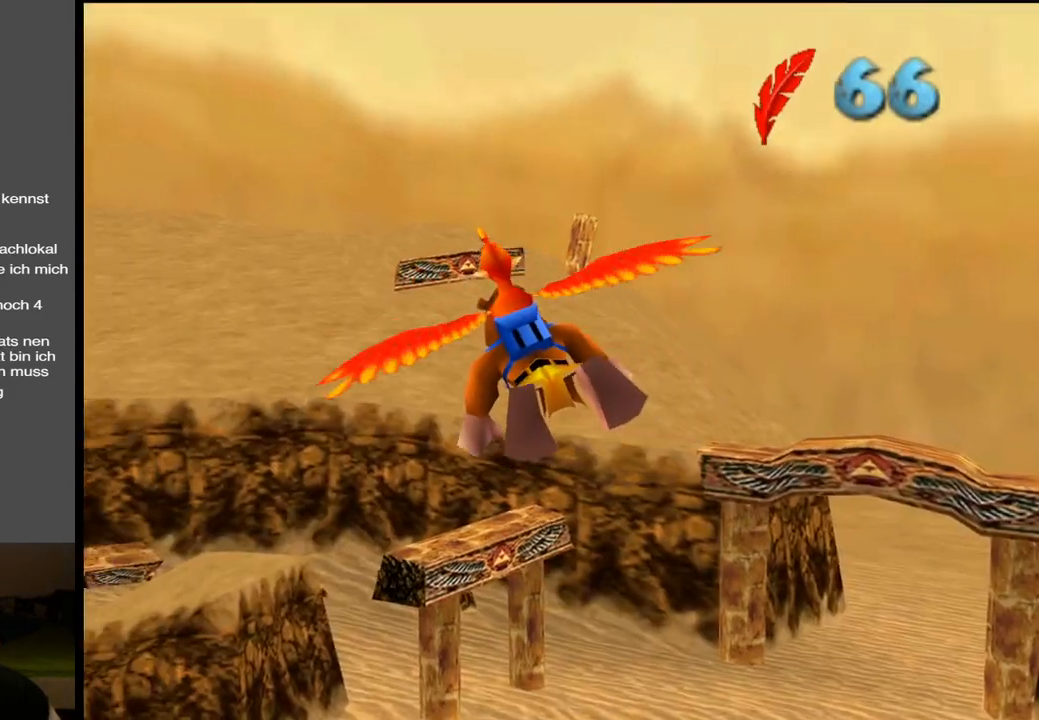
{"buttons": [], "left_stick": "center", "right_stick": "center", "events": []}
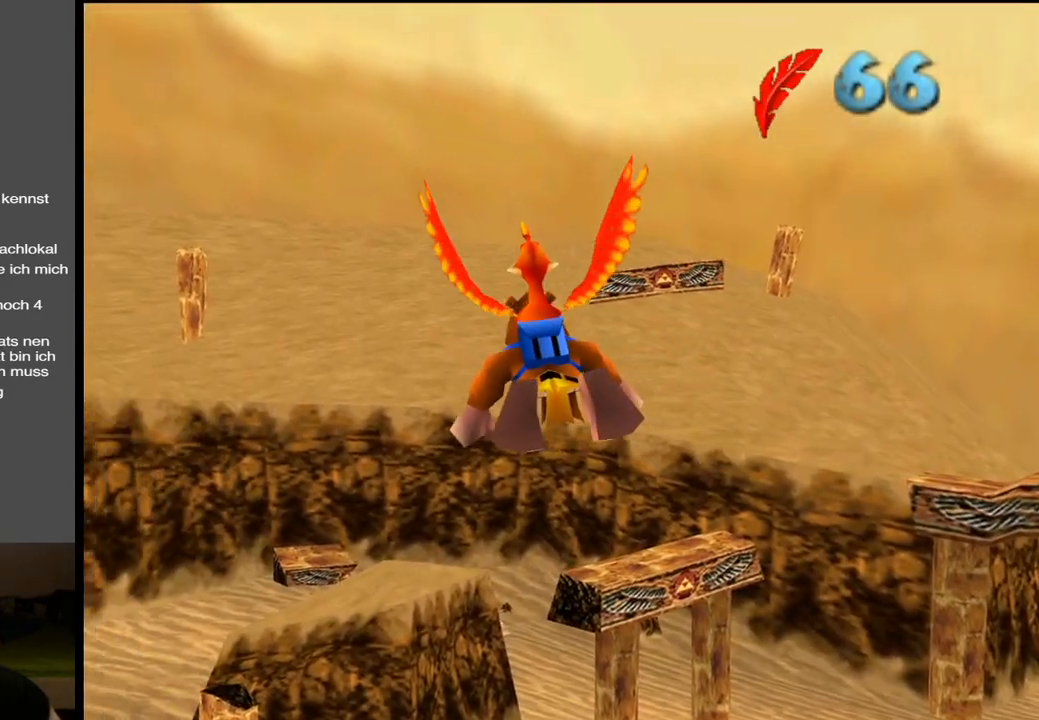
{"buttons": [], "left_stick": "up-left", "right_stick": "center", "events": [[133, "left_stick", "up"], [183, "left_stick", "up-left"]]}
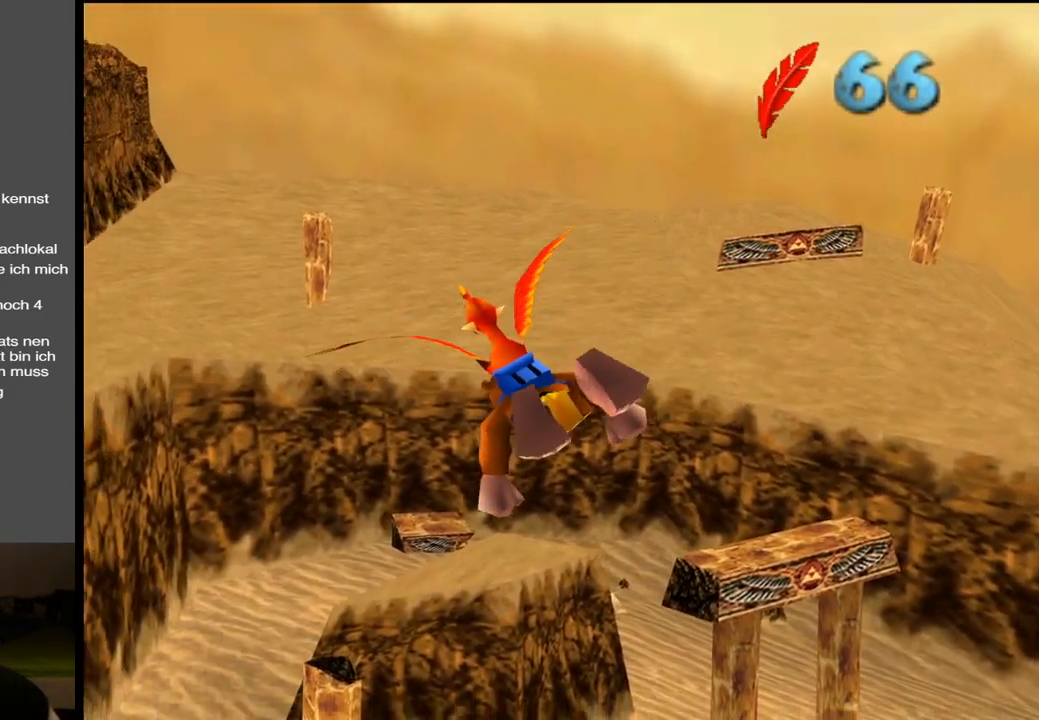
{"buttons": [], "left_stick": "center", "right_stick": "center", "events": [[83, "left_stick", "center"]]}
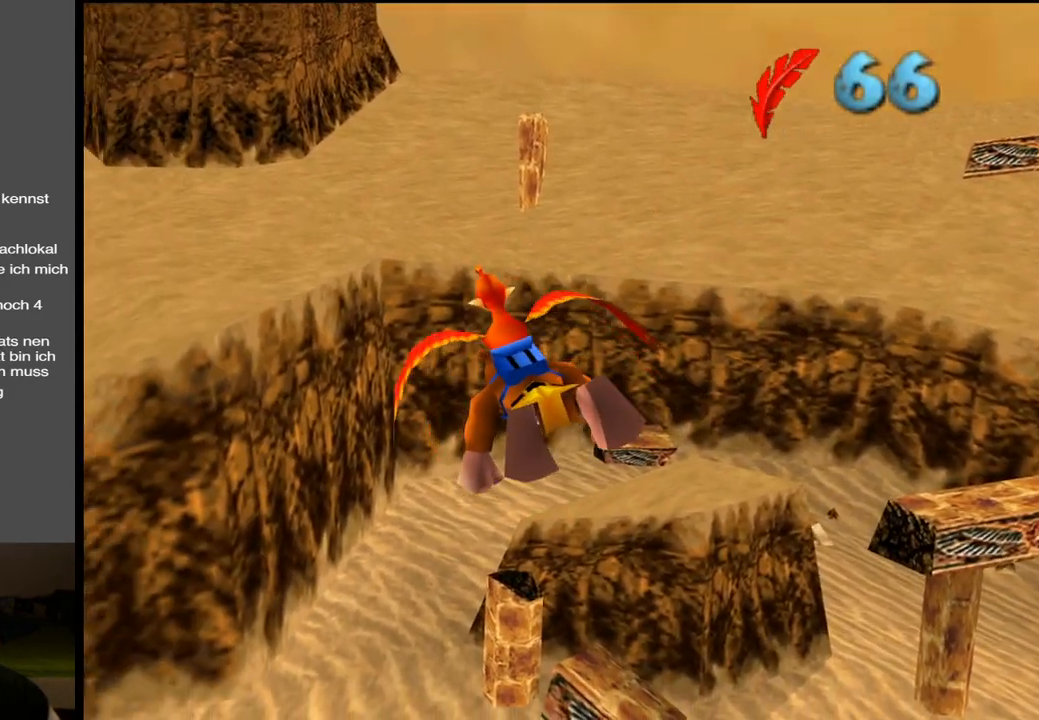
{"buttons": [], "left_stick": "up", "right_stick": "center", "events": [[133, "left_stick", "up"]]}
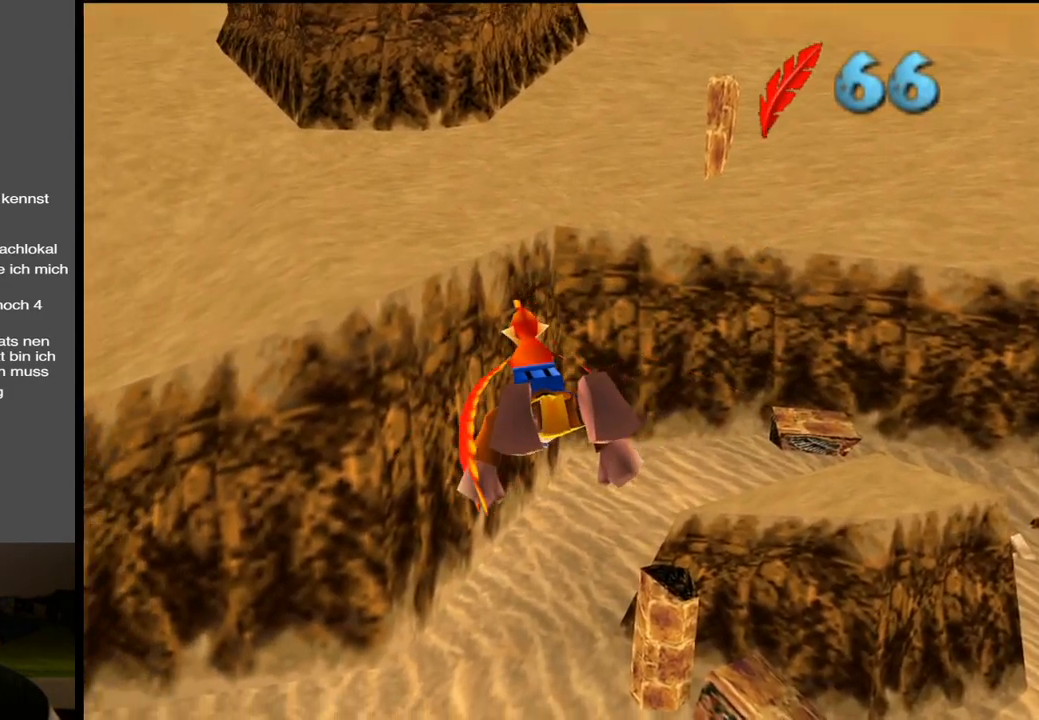
{"buttons": [], "left_stick": "up-right", "right_stick": "center", "events": [[83, "left_stick", "center"], [300, "left_stick", "up-right"]]}
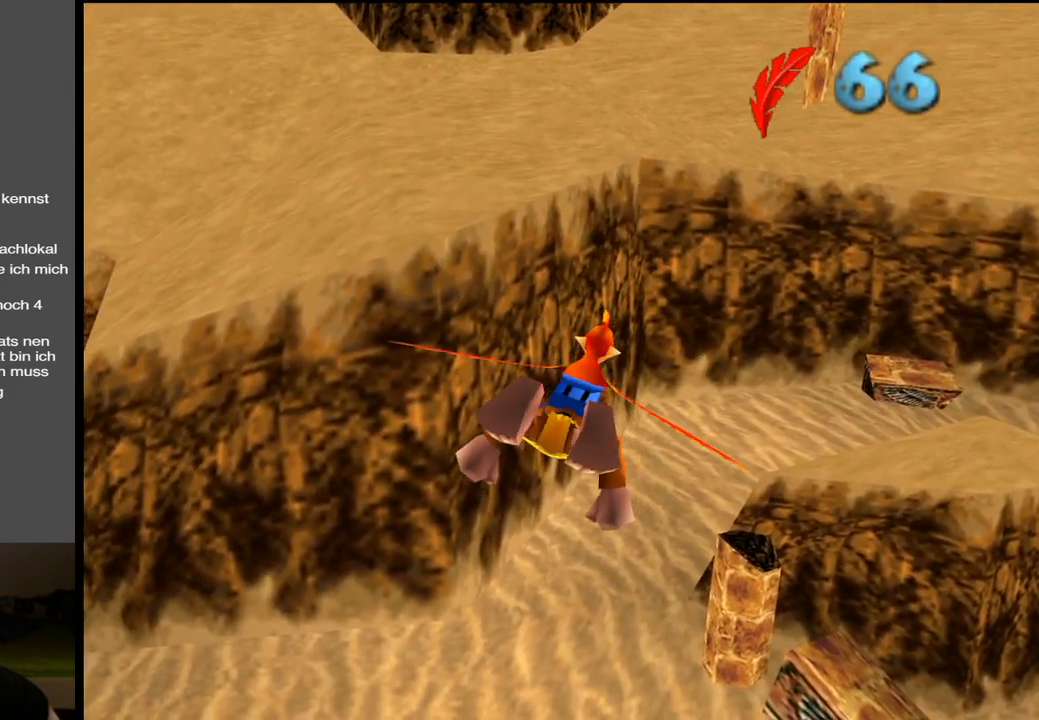
{"buttons": [], "left_stick": "center", "right_stick": "center", "events": [[483, "left_stick", "center"]]}
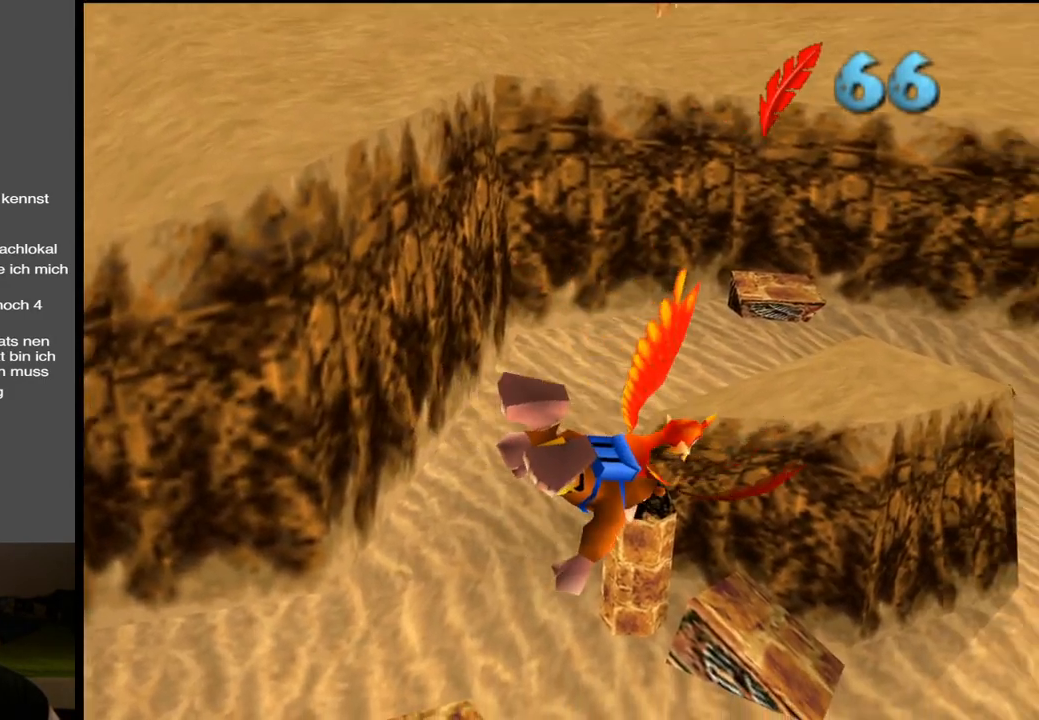
{"buttons": [], "left_stick": "up", "right_stick": "center", "events": [[383, "left_stick", "up"]]}
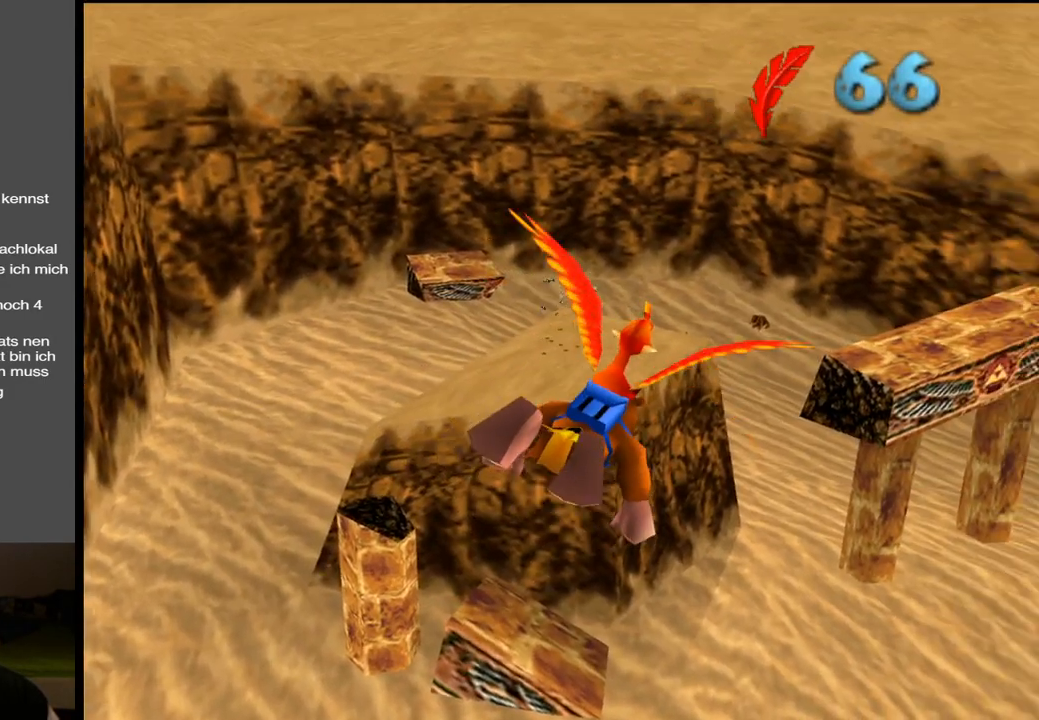
{"buttons": [], "left_stick": "center", "right_stick": "center", "events": [[317, "left_stick", "center"]]}
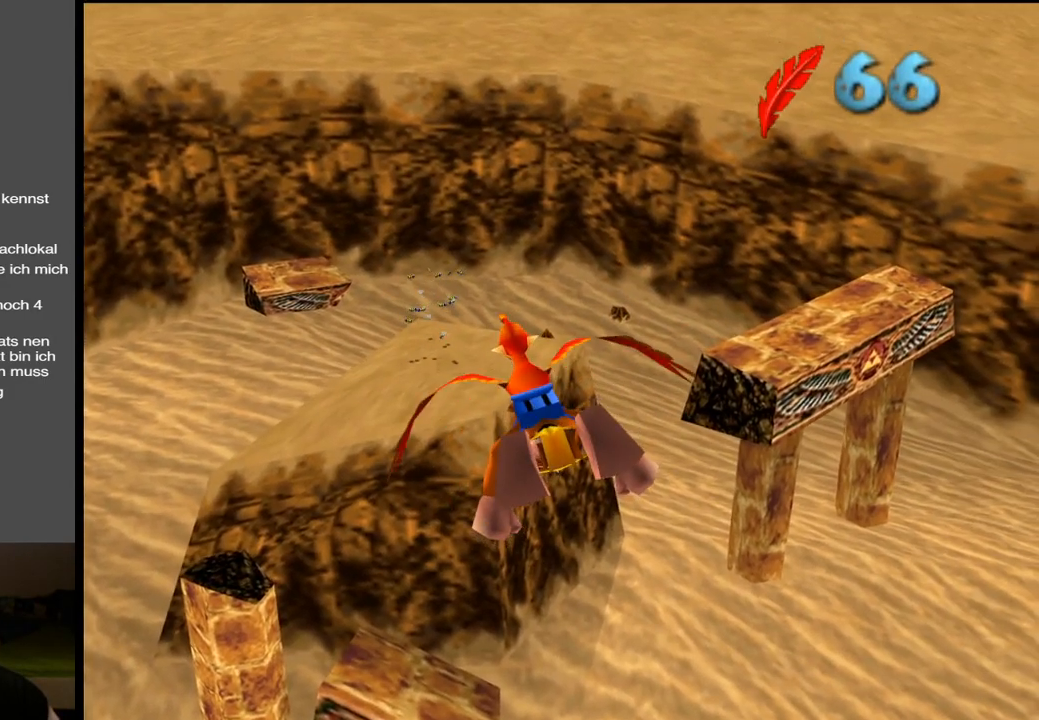
{"buttons": [], "left_stick": "up", "right_stick": "center", "events": [[250, "left_stick", "up"]]}
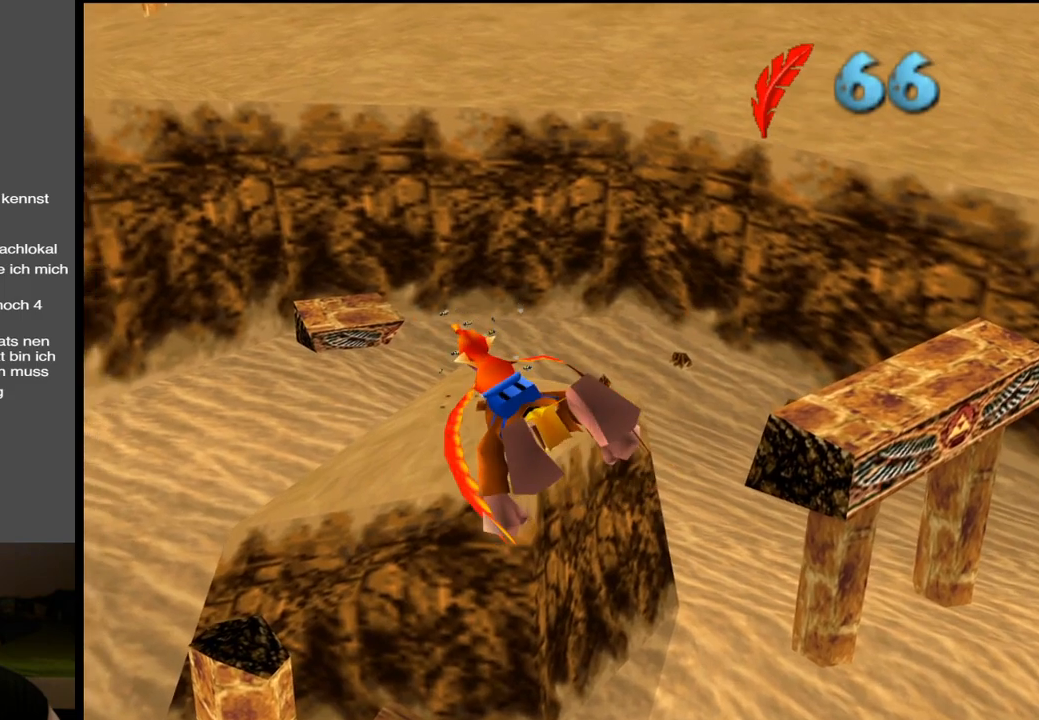
{"buttons": [], "left_stick": "center", "right_stick": "center", "events": [[267, "left_stick", "up-right"], [500, "left_stick", "center"]]}
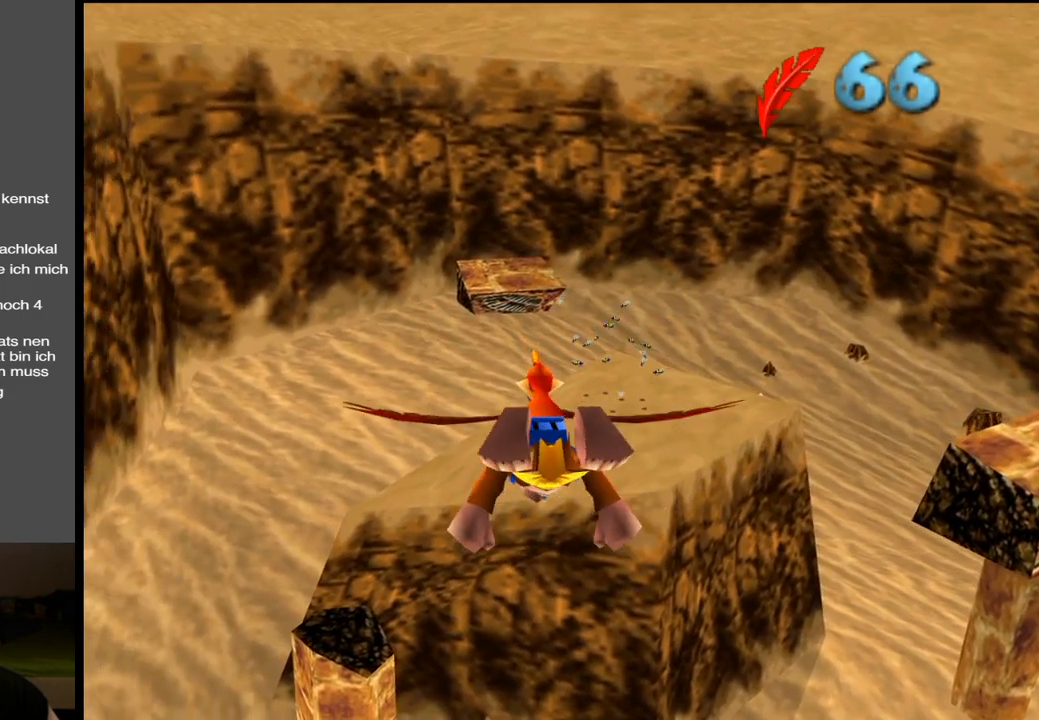
{"buttons": [], "left_stick": "left", "right_stick": "center", "events": [[417, "left_stick", "left"]]}
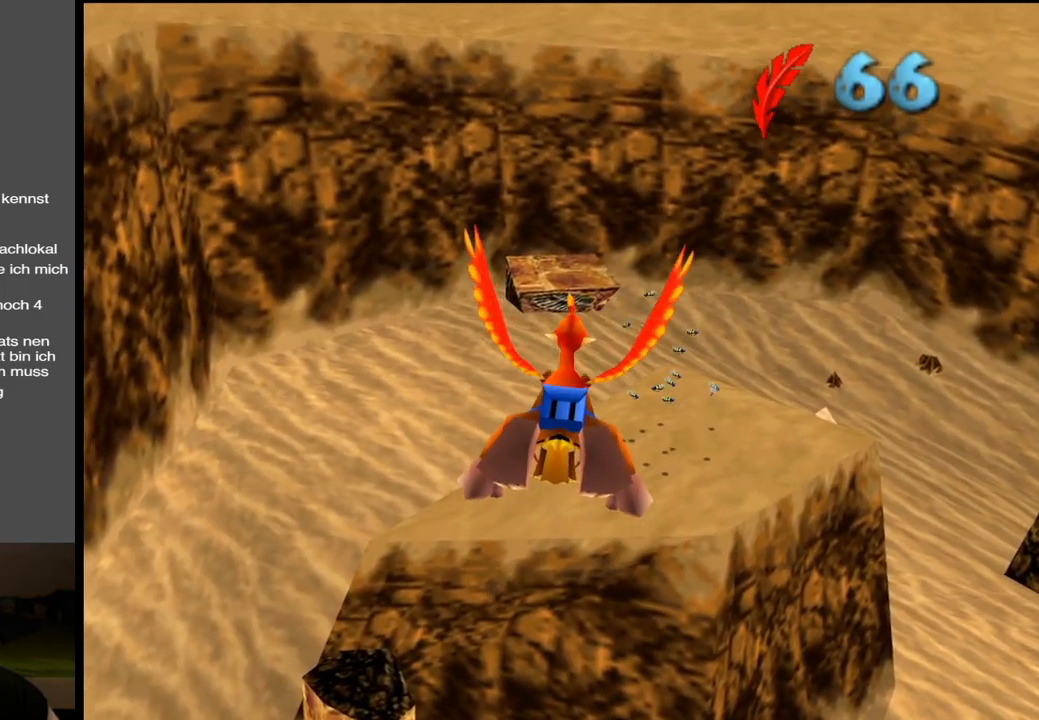
{"buttons": [], "left_stick": "up-left", "right_stick": "center", "events": [[17, "left_stick", "up-left"]]}
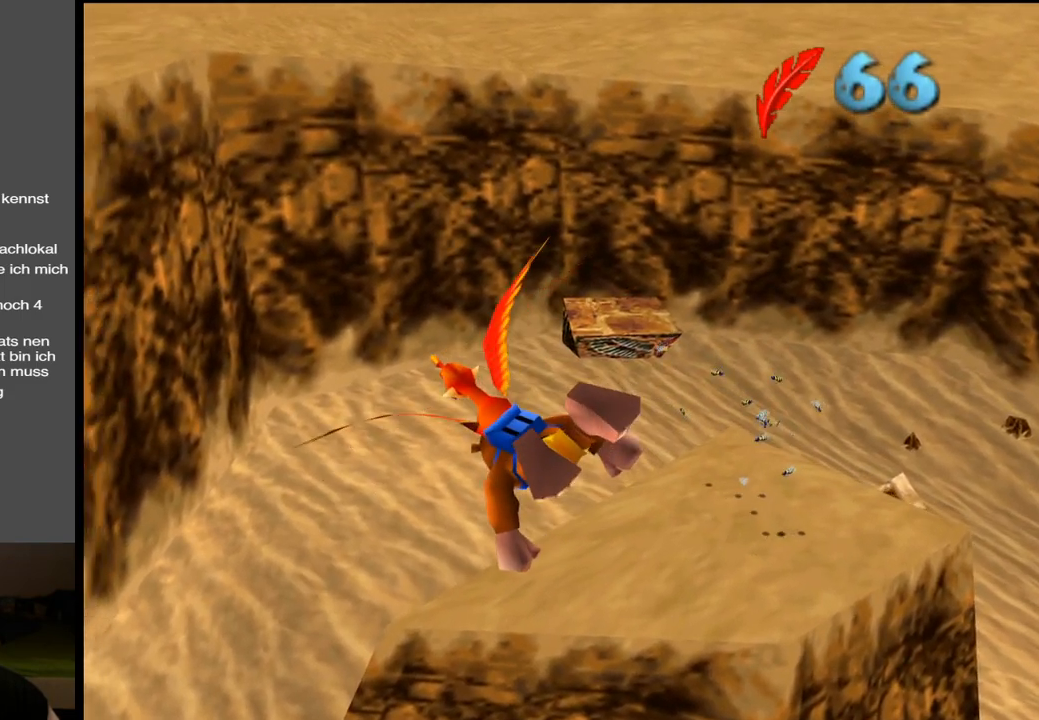
{"buttons": [], "left_stick": "left", "right_stick": "center", "events": [[167, "left_stick", "left"]]}
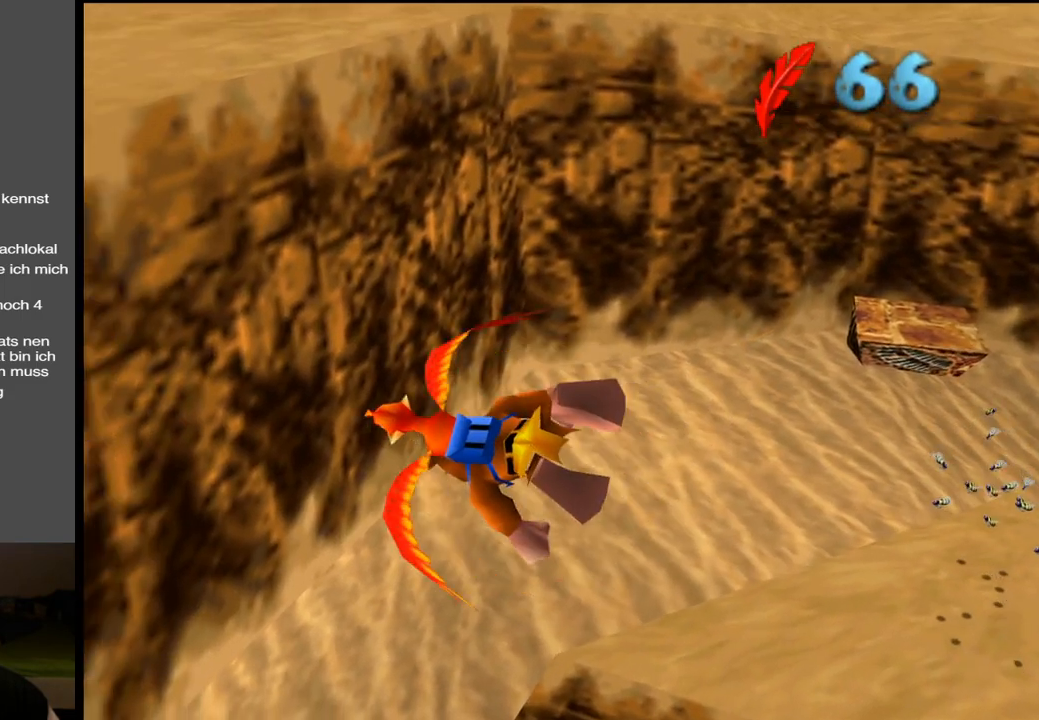
{"buttons": [], "left_stick": "center", "right_stick": "center", "events": [[450, "left_stick", "center"]]}
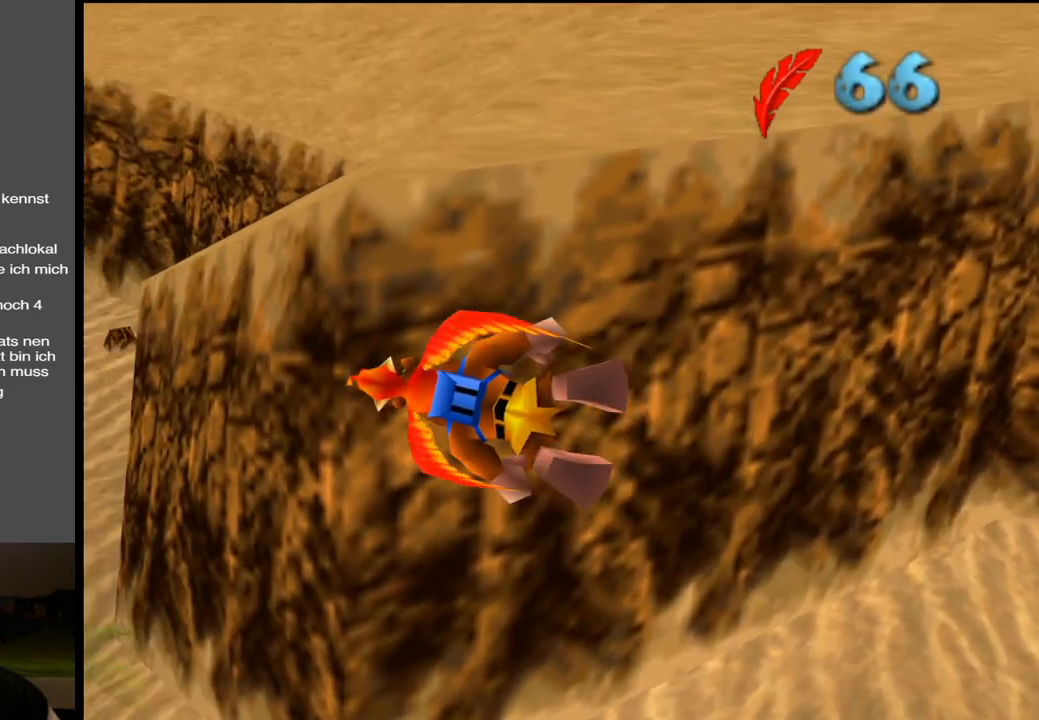
{"buttons": [], "left_stick": "up-right", "right_stick": "center", "events": [[167, "left_stick", "up-right"]]}
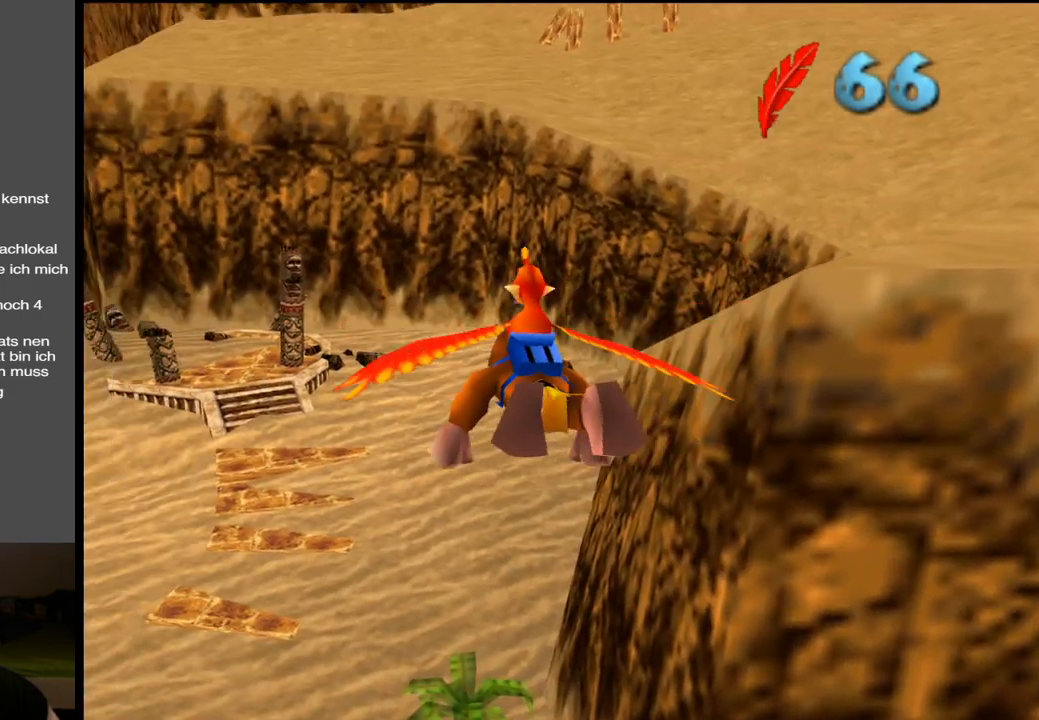
{"buttons": [], "left_stick": "center", "right_stick": "center", "events": [[267, "left_stick", "center"]]}
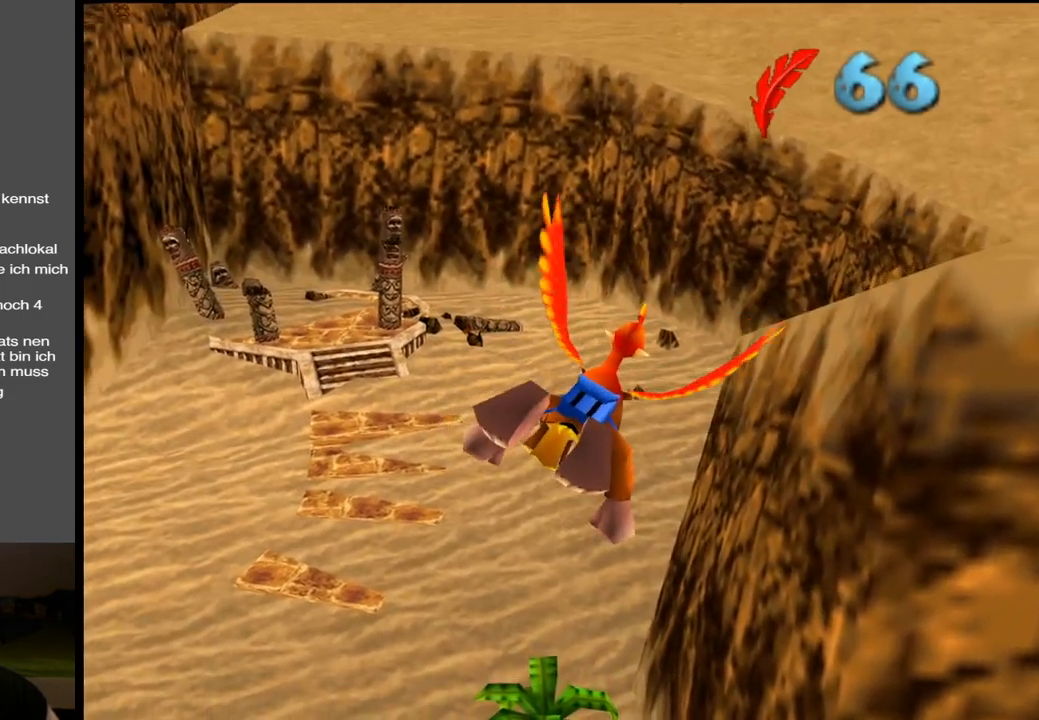
{"buttons": [], "left_stick": "center", "right_stick": "center", "events": [[400, "left_stick", "up-right"], [483, "left_stick", "center"]]}
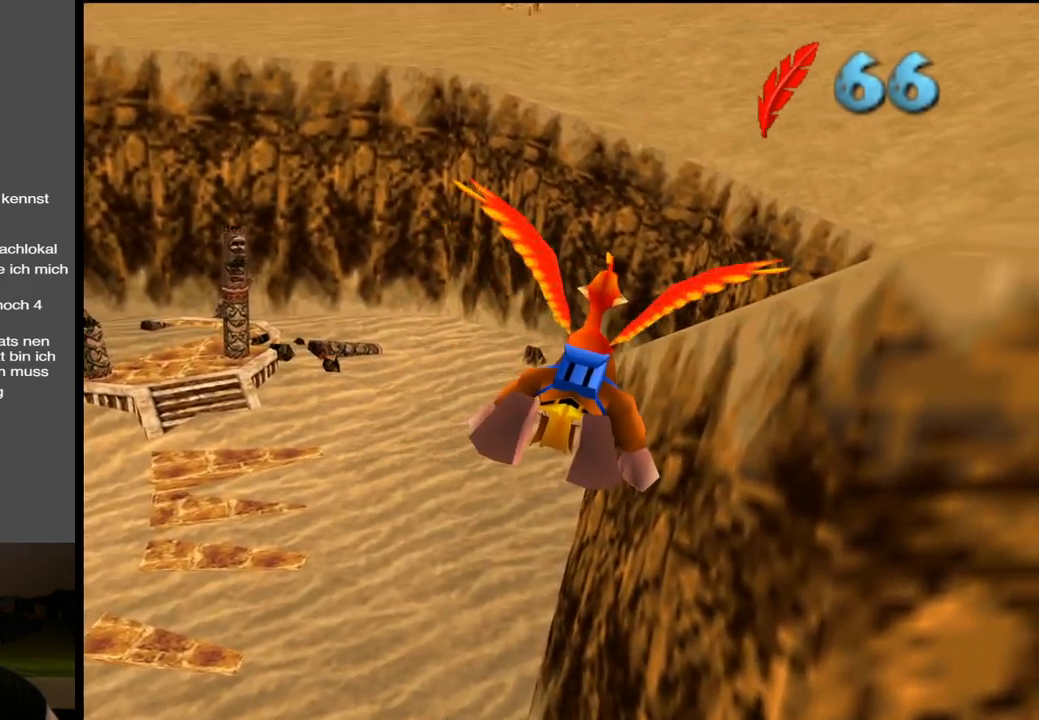
{"buttons": [], "left_stick": "center", "right_stick": "center", "events": [[233, "left_stick", "down"], [483, "left_stick", "center"]]}
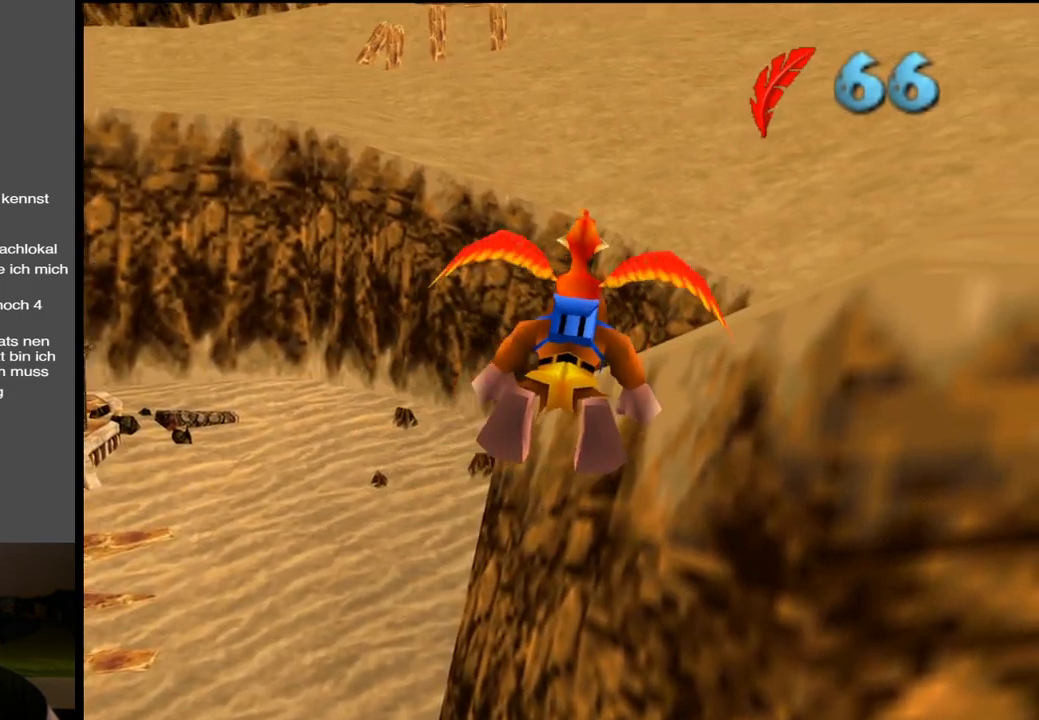
{"buttons": [], "left_stick": "down", "right_stick": "center", "events": [[417, "left_stick", "down"]]}
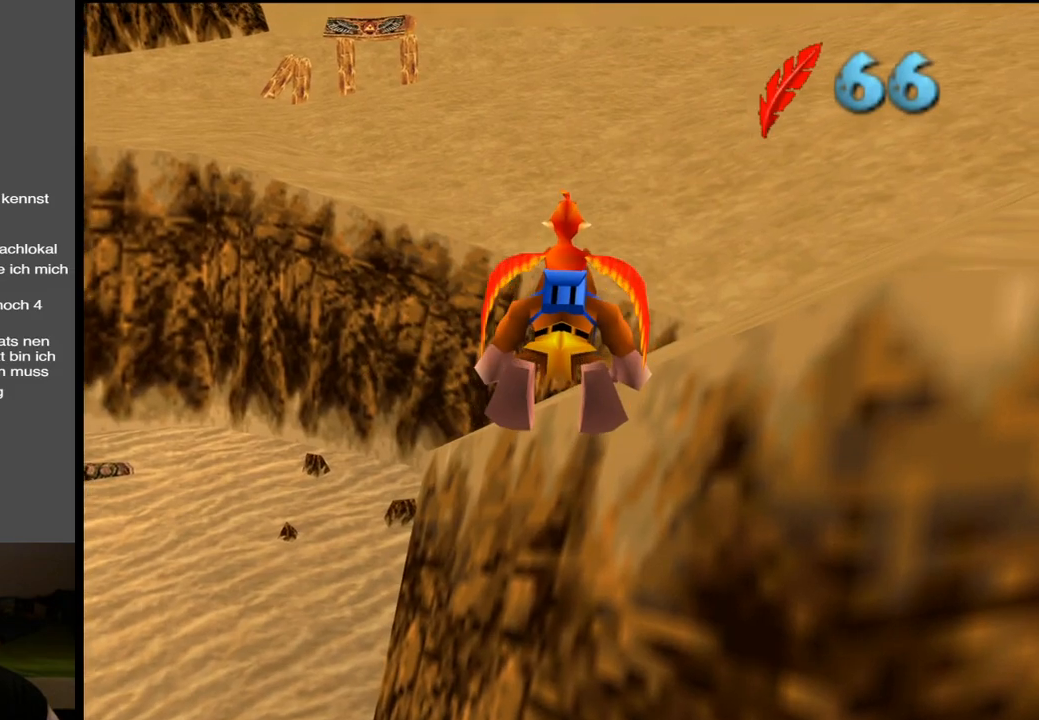
{"buttons": [], "left_stick": "center", "right_stick": "center", "events": [[133, "left_stick", "center"]]}
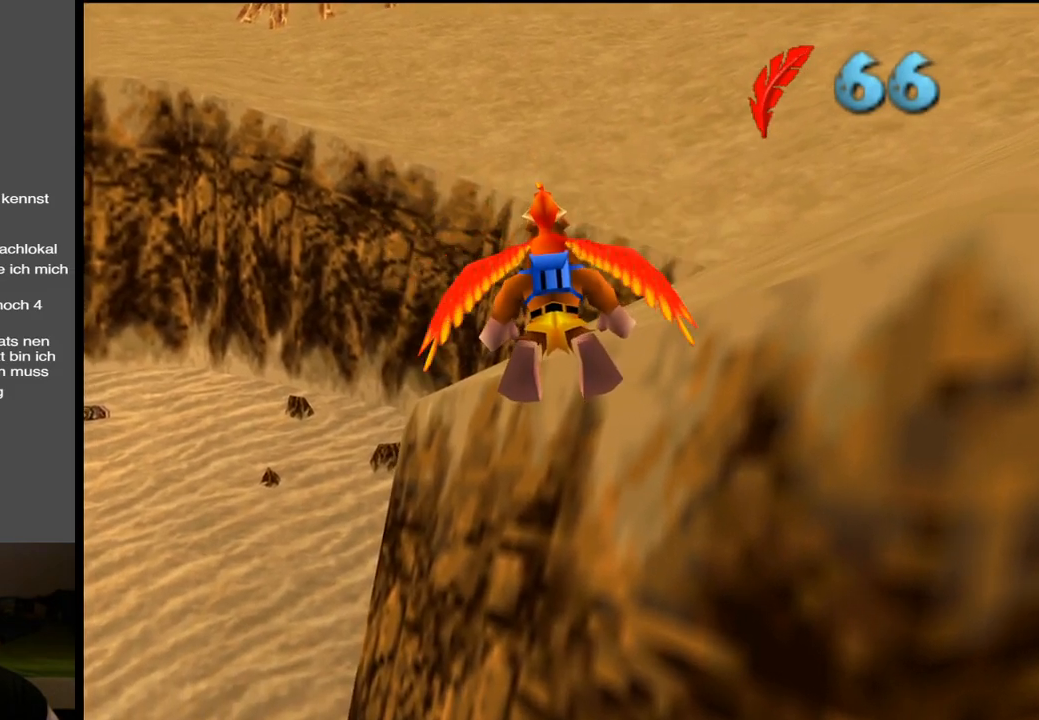
{"buttons": [], "left_stick": "center", "right_stick": "center", "events": [[200, "left_stick", "down"], [400, "left_stick", "center"]]}
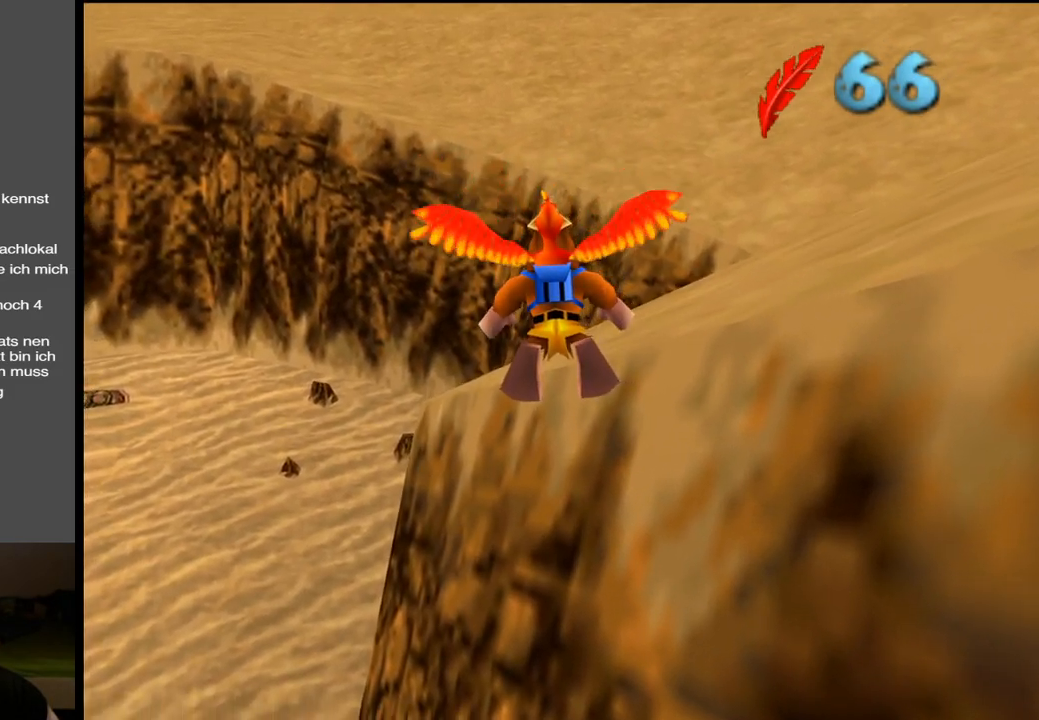
{"buttons": [], "left_stick": "right", "right_stick": "center", "events": [[483, "left_stick", "right"]]}
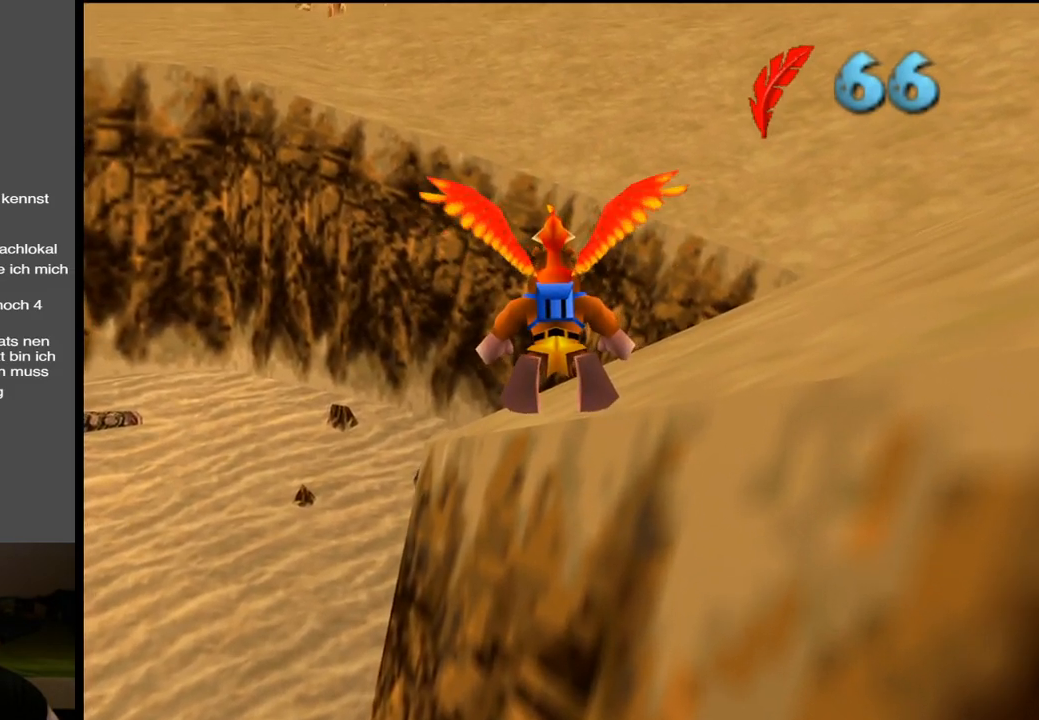
{"buttons": [], "left_stick": "center", "right_stick": "center", "events": [[233, "left_stick", "center"]]}
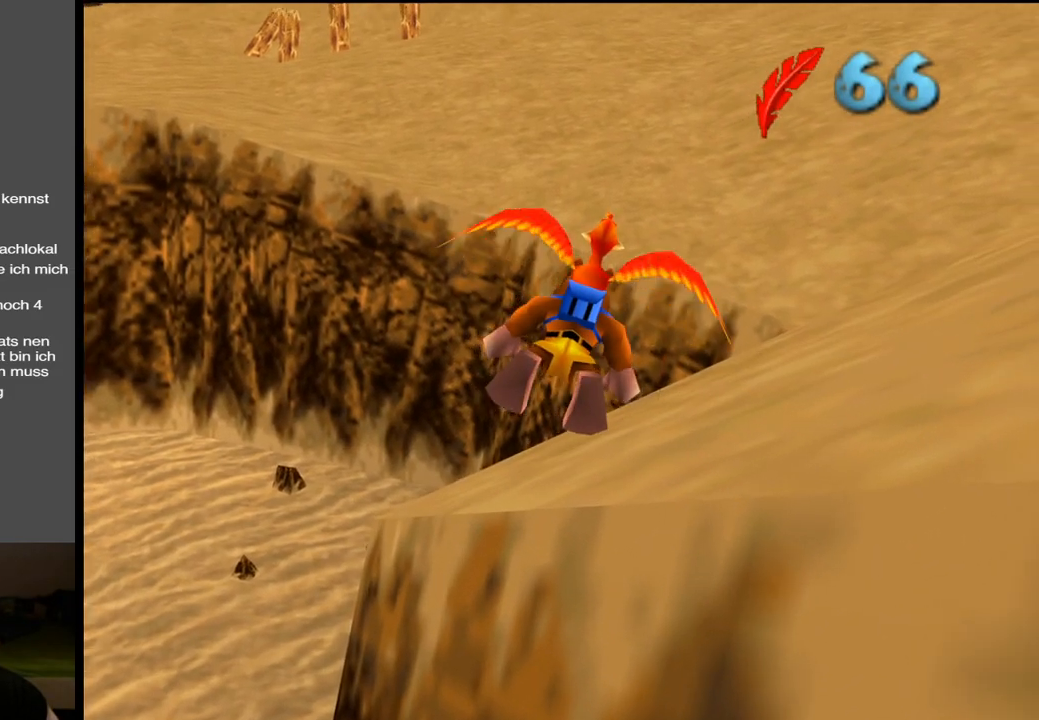
{"buttons": [], "left_stick": "center", "right_stick": "center", "events": [[100, "left_stick", "left"], [333, "left_stick", "center"]]}
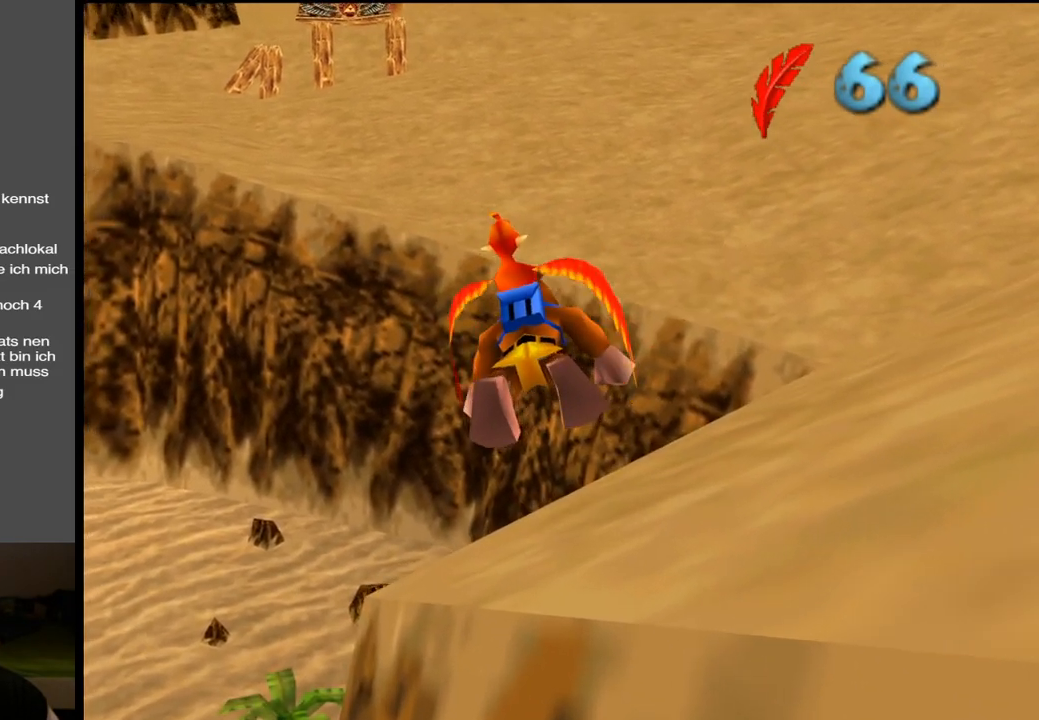
{"buttons": [], "left_stick": "center", "right_stick": "center", "events": [[150, "left_stick", "left"], [500, "left_stick", "center"]]}
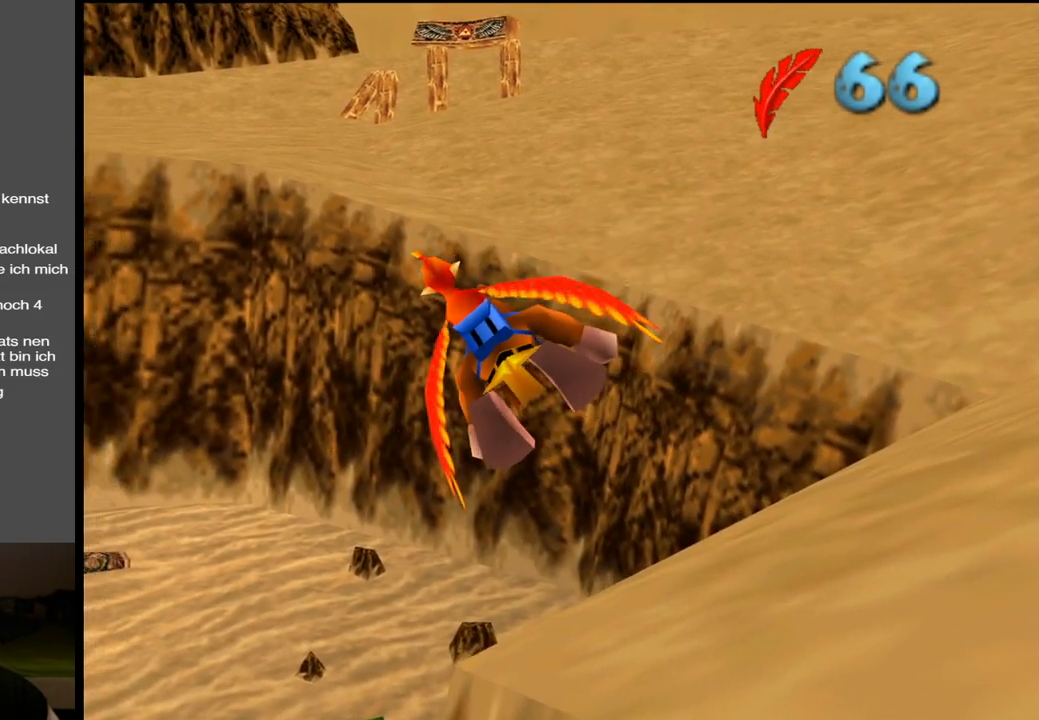
{"buttons": [], "left_stick": "left", "right_stick": "center", "events": [[350, "left_stick", "left"]]}
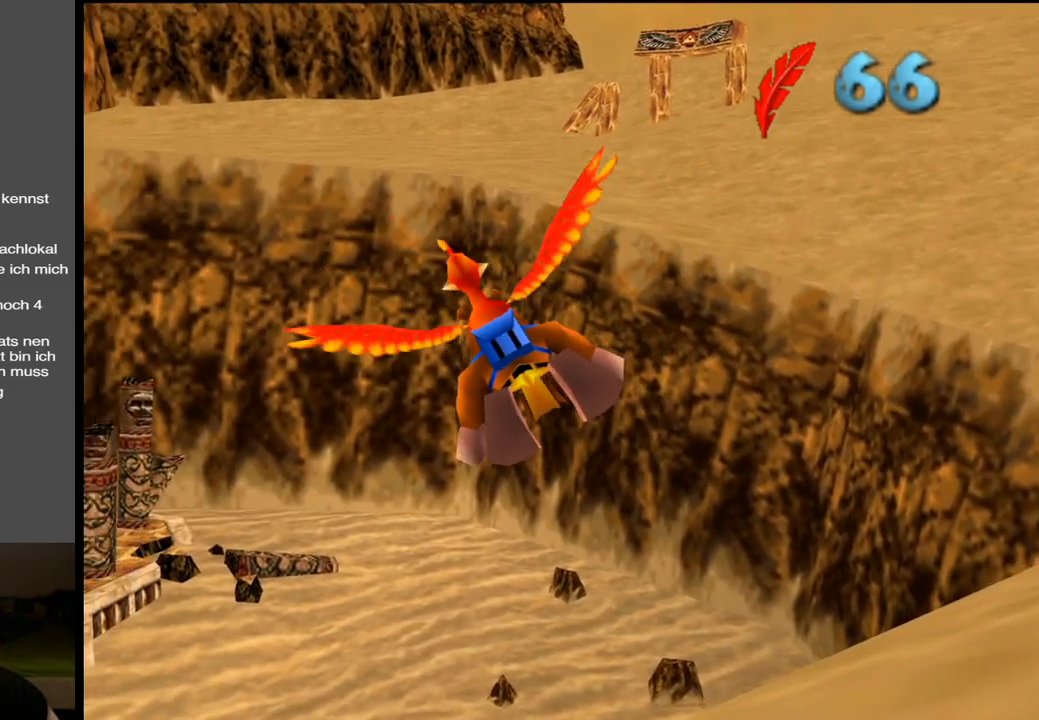
{"buttons": [], "left_stick": "left", "right_stick": "center", "events": [[100, "left_stick", "center"], [450, "left_stick", "left"]]}
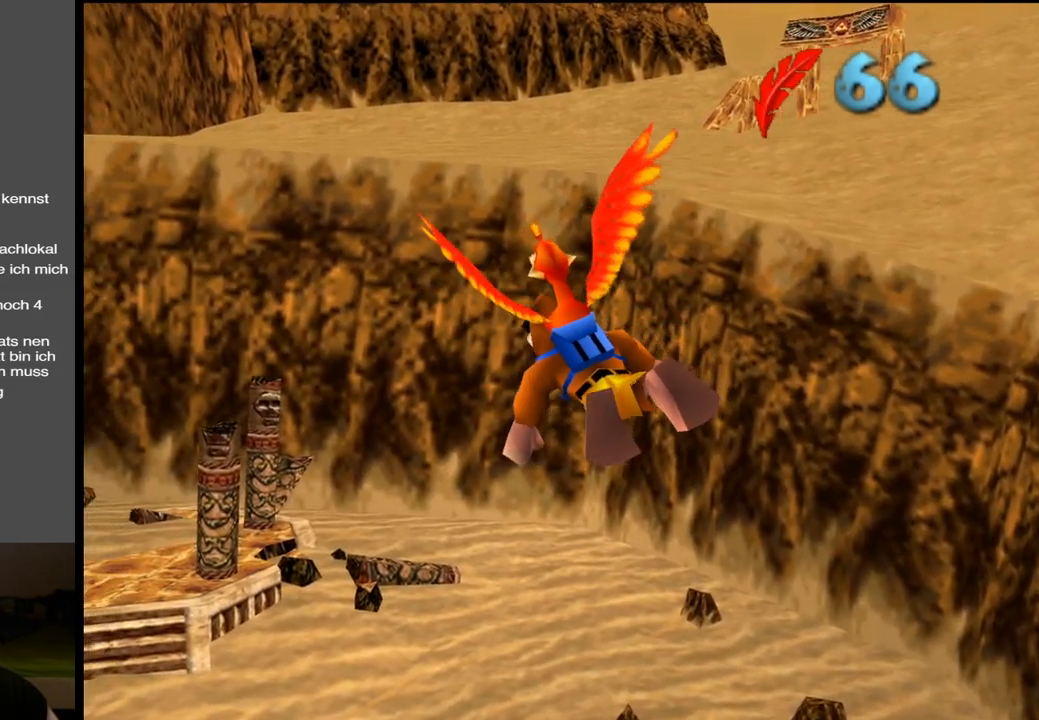
{"buttons": [], "left_stick": "center", "right_stick": "center", "events": [[267, "left_stick", "center"]]}